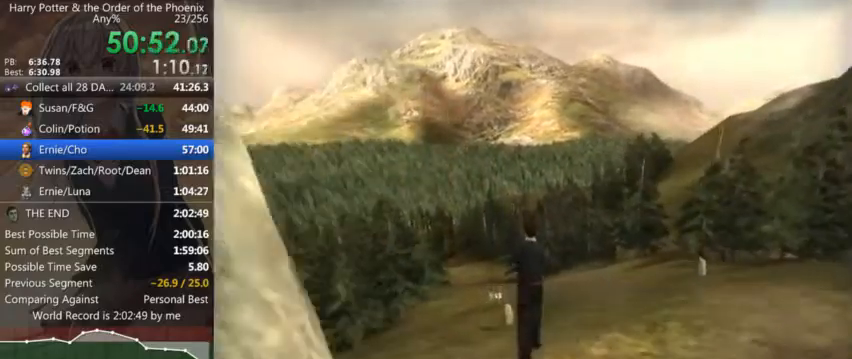
Gameplay with keyboard and mouse; each line is a JSON object with the keys and mouse buttons held at the frame after it. "events" lists presses ("down") and releases ("up") of "a", "c", "ctrl", "d", "down", "escape", "left", "return", "right", "s", "shift_l", "shift_r", "space", "tab", "up", "w", "mouse_left" and "mouse_right" between this image and that frame as [ms after this image, input, new state], when the widget could be followed in between. "mouse_left", "mouse_right" = the "left", "right" buttons of the "mouse" list. No other keys are recorded. Mouse movement is not recorded.
{"keys": ["a", "shift_l", "w"], "mouse": [], "events": [[434, "a", "down"]]}
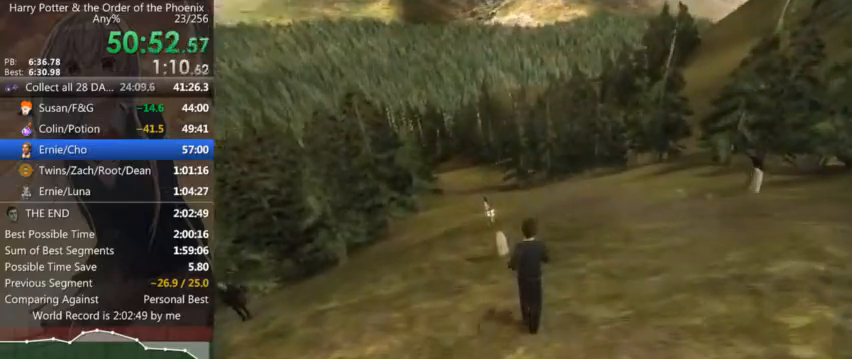
{"keys": ["shift_l", "w"], "mouse": [], "events": [[434, "a", "up"]]}
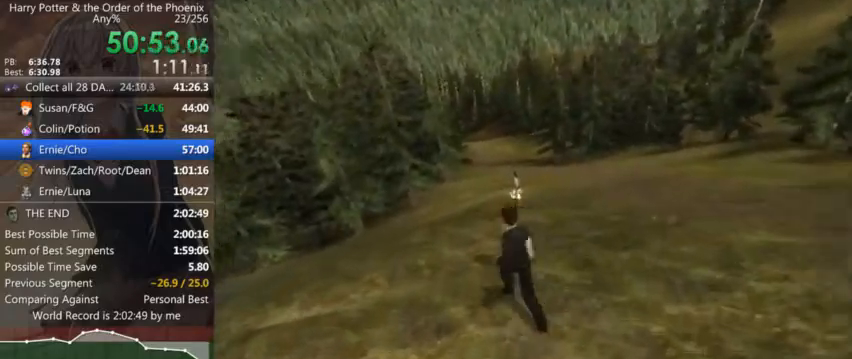
{"keys": ["shift_l", "w"], "mouse": [], "events": []}
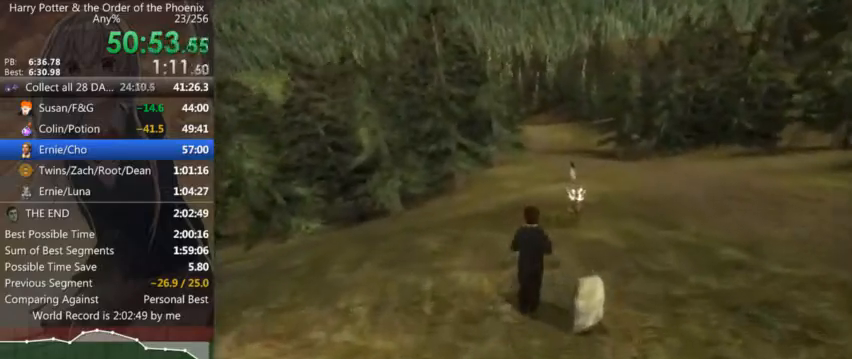
{"keys": ["shift_l", "w"], "mouse": [], "events": []}
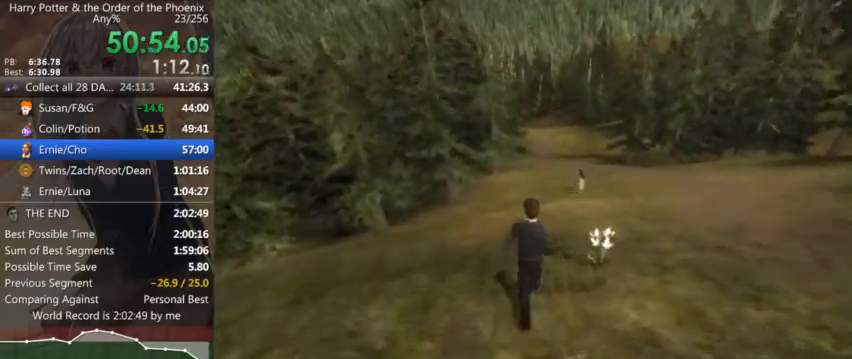
{"keys": ["shift_l", "w"], "mouse": [], "events": [[100, "d", "down"], [200, "d", "up"]]}
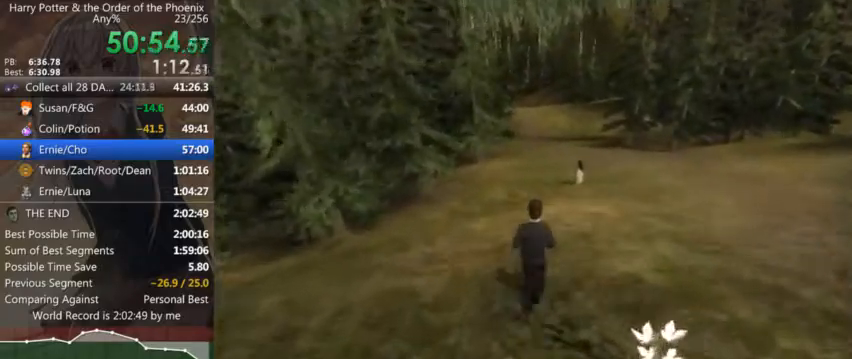
{"keys": ["shift_l", "w"], "mouse": [], "events": []}
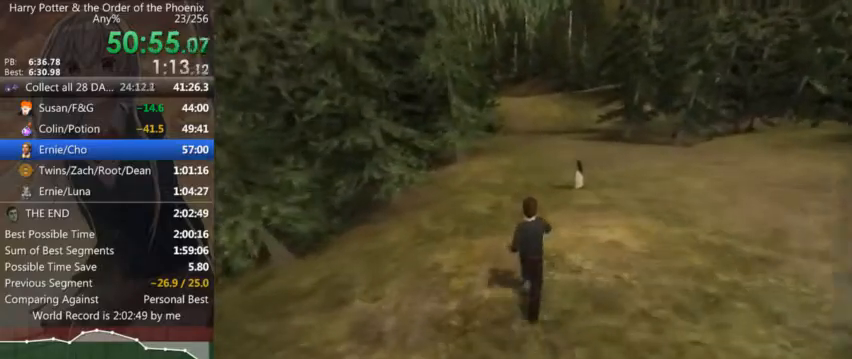
{"keys": ["shift_l", "w"], "mouse": [], "events": []}
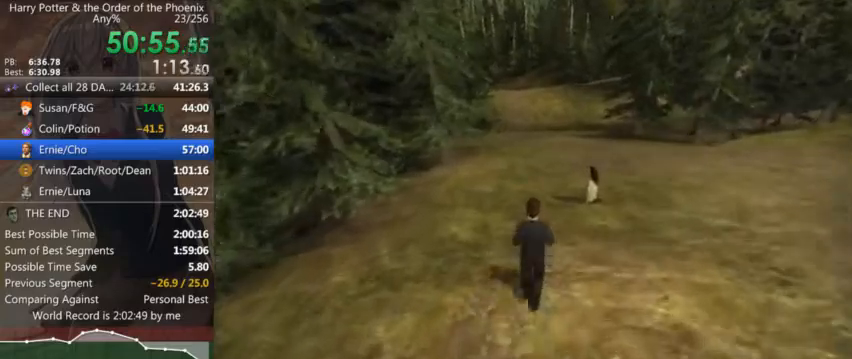
{"keys": ["shift_l", "w"], "mouse": [], "events": []}
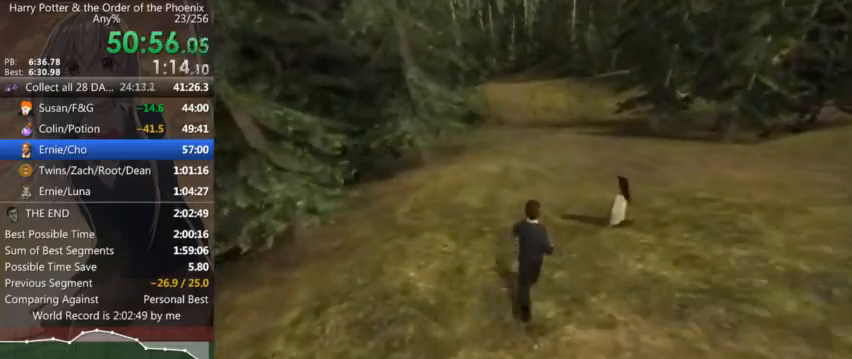
{"keys": ["shift_l", "w"], "mouse": [], "events": []}
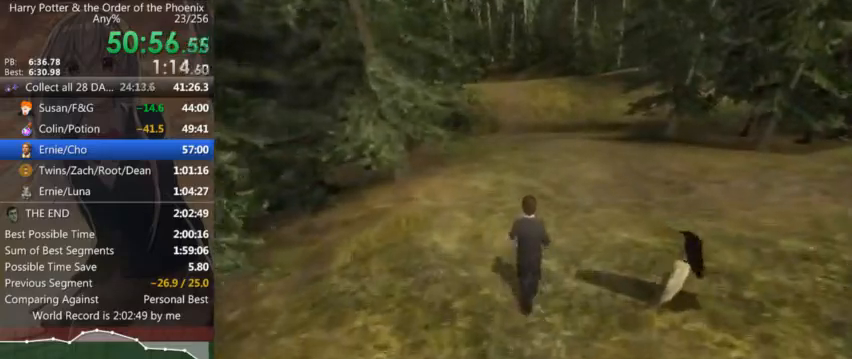
{"keys": ["shift_l", "w"], "mouse": [], "events": []}
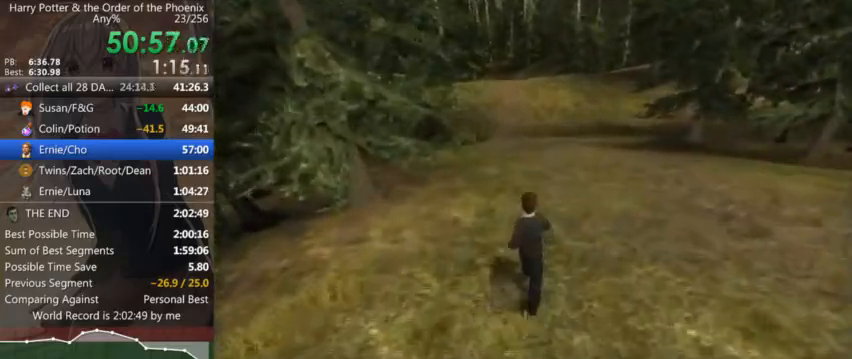
{"keys": ["shift_l", "w"], "mouse": [], "events": []}
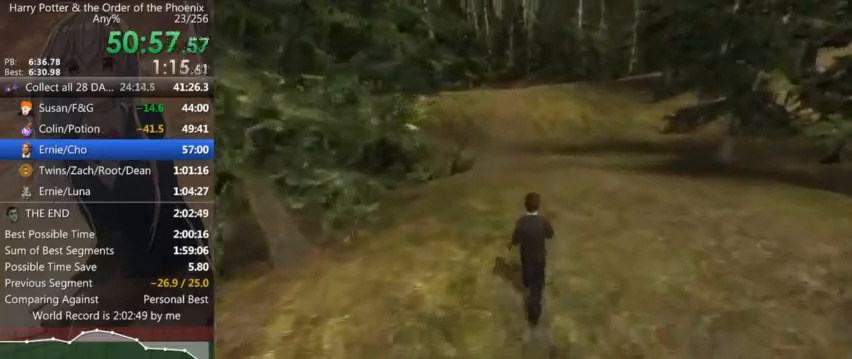
{"keys": ["shift_l", "w"], "mouse": [], "events": []}
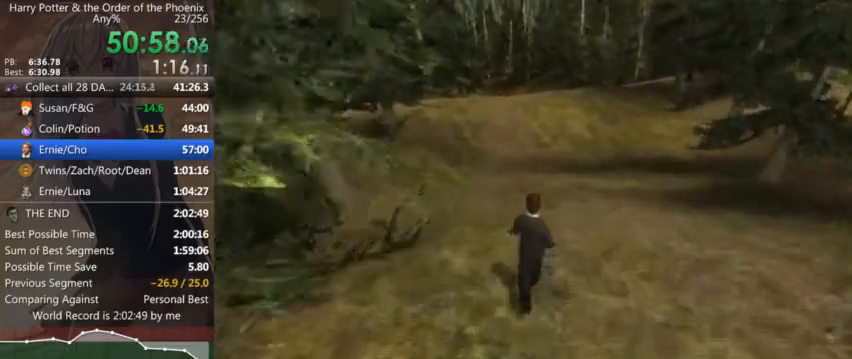
{"keys": ["shift_l", "w"], "mouse": [], "events": []}
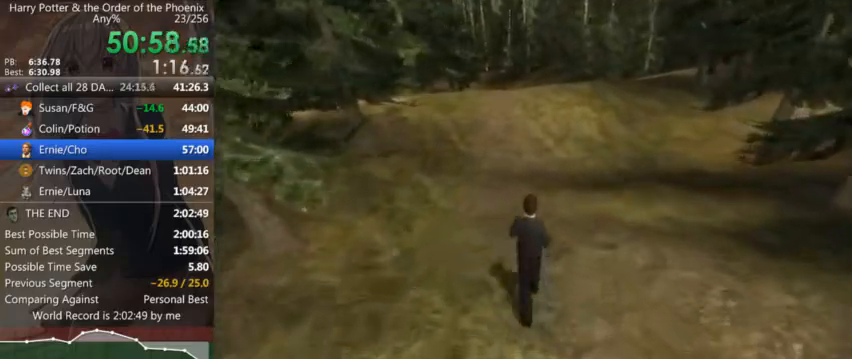
{"keys": ["shift_l", "w"], "mouse": [], "events": []}
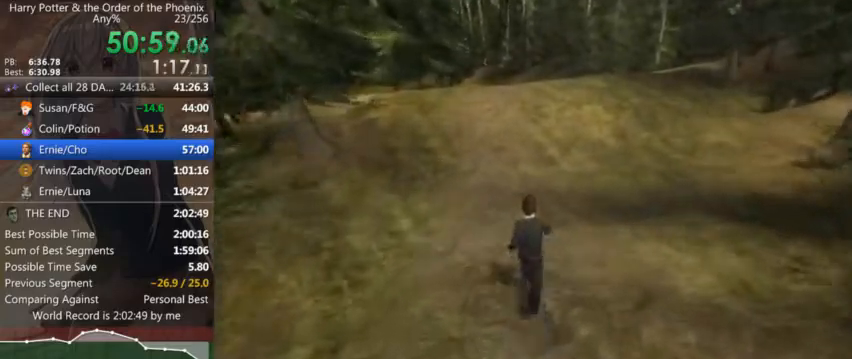
{"keys": ["shift_l", "w"], "mouse": [], "events": []}
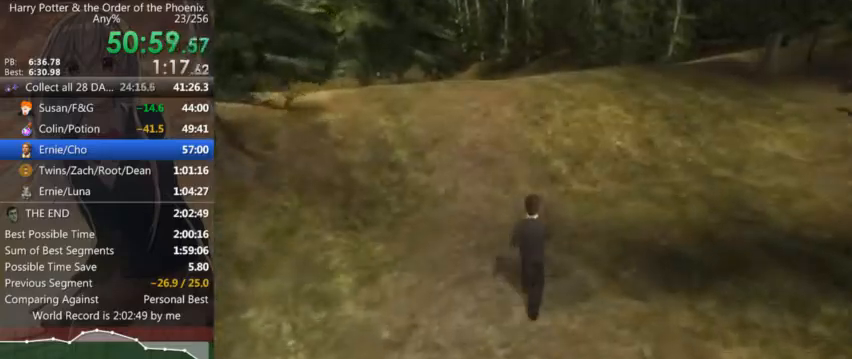
{"keys": ["shift_l", "w"], "mouse": [], "events": []}
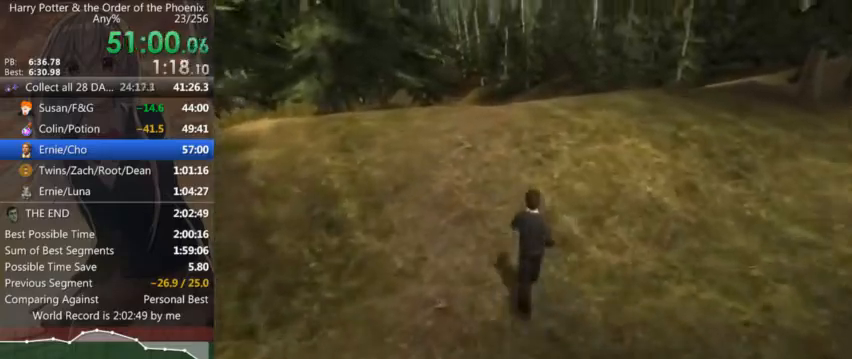
{"keys": ["shift_l", "w"], "mouse": [], "events": []}
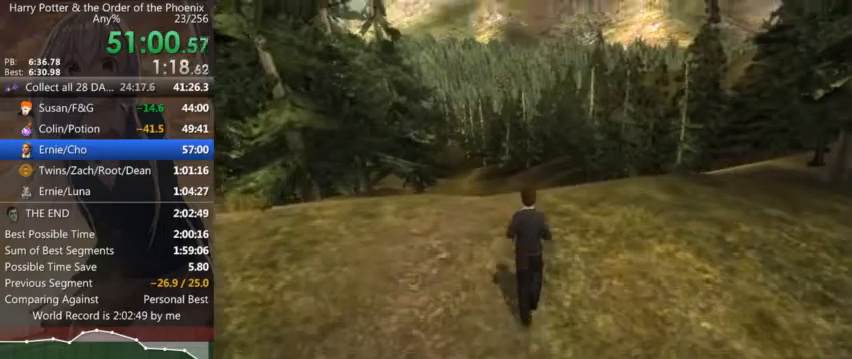
{"keys": ["shift_l", "w"], "mouse": [], "events": []}
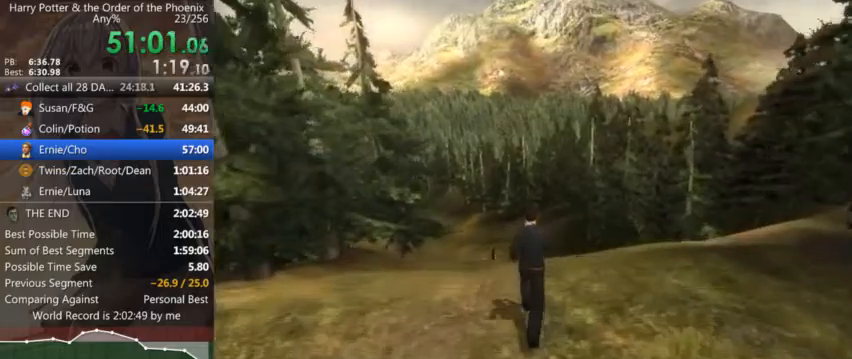
{"keys": ["shift_l", "w"], "mouse": [], "events": []}
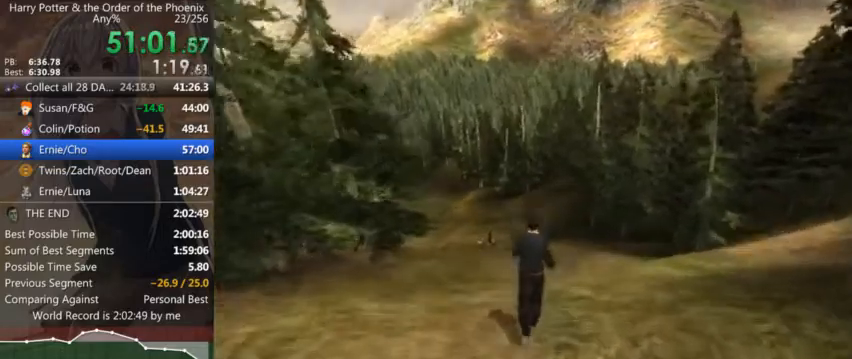
{"keys": ["a", "shift_l", "w"], "mouse": [], "events": [[334, "a", "down"]]}
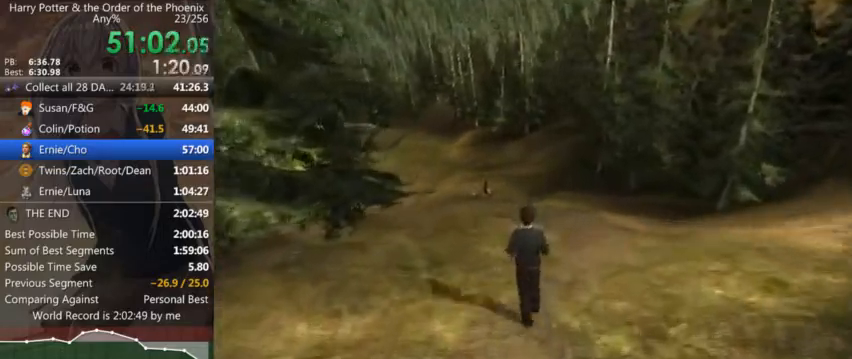
{"keys": ["shift_l", "w"], "mouse": [], "events": [[200, "a", "up"]]}
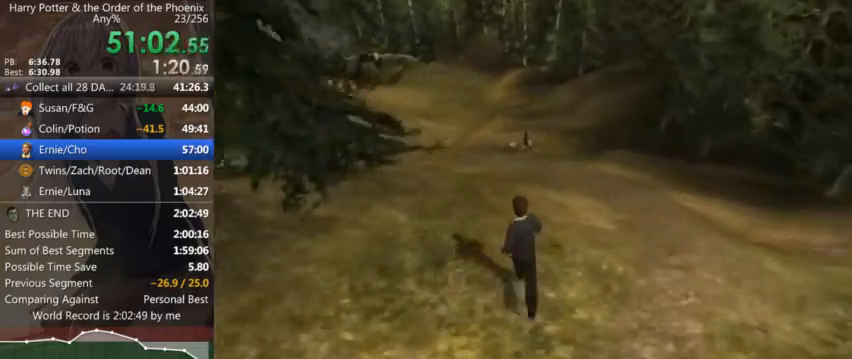
{"keys": ["a", "shift_l", "w"], "mouse": [], "events": [[200, "a", "down"]]}
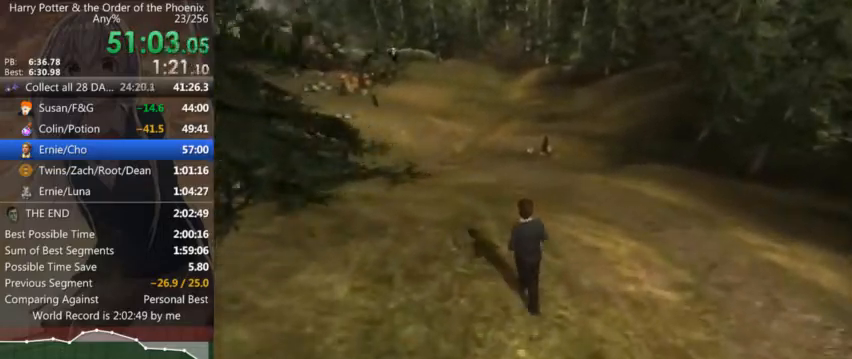
{"keys": ["shift_l", "w"], "mouse": [], "events": [[234, "a", "up"]]}
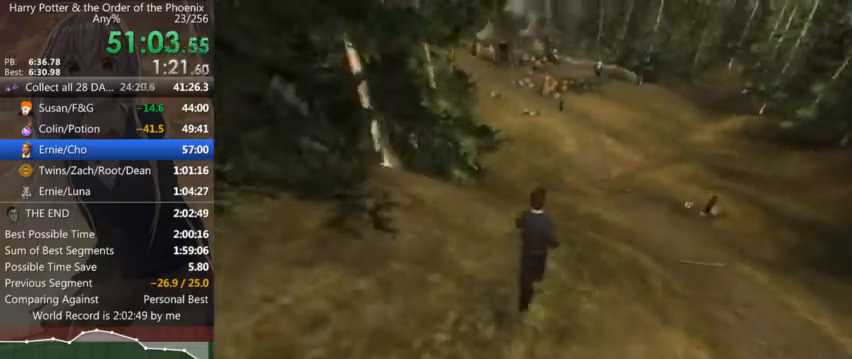
{"keys": ["shift_l", "w"], "mouse": [], "events": []}
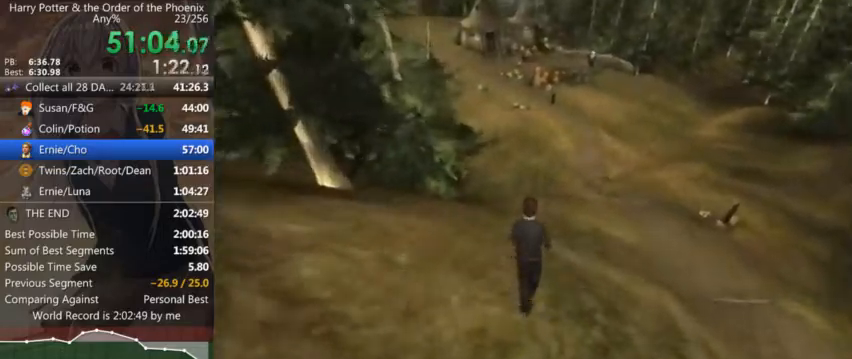
{"keys": ["shift_l", "w"], "mouse": [], "events": [[34, "d", "down"], [167, "d", "up"]]}
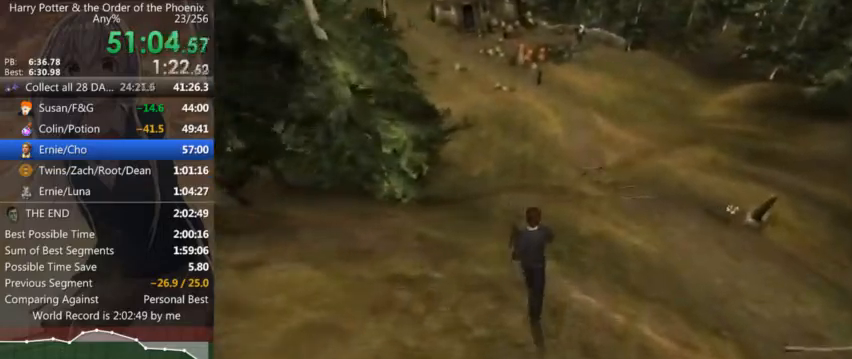
{"keys": ["shift_l", "w"], "mouse": [], "events": []}
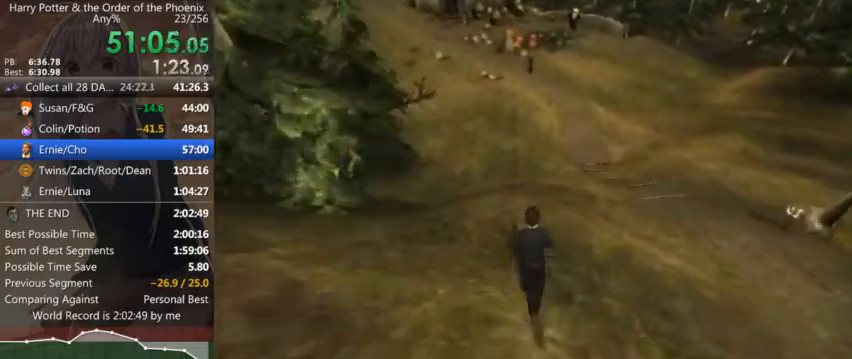
{"keys": ["shift_l", "w"], "mouse": [], "events": []}